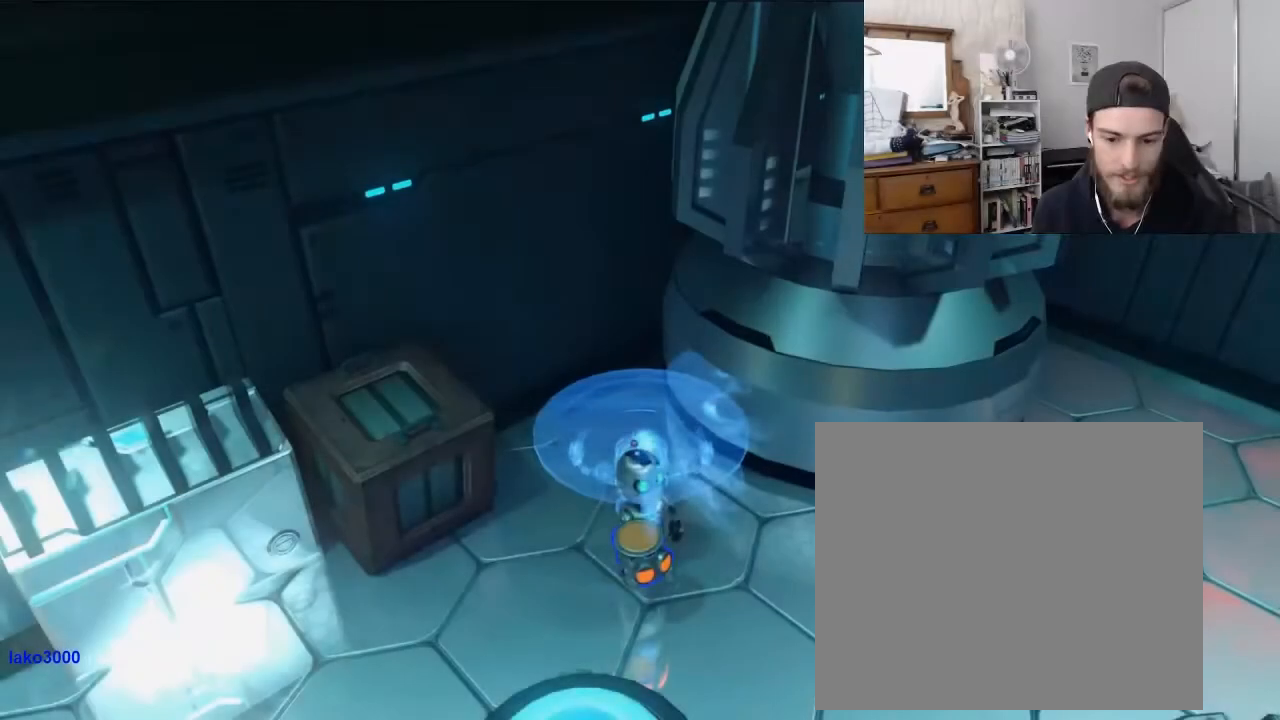
Gameplay with a controller (PlayStation layout); each line is a JSON object with the inputs held at the frame after it. "events" lists button and stick changes between this image and that frame as [ms after this image, input, new state], when the widget could be followed in between.
{"buttons": [], "left_stick": "up", "right_stick": "center", "events": [[267, "left_stick", "up"]]}
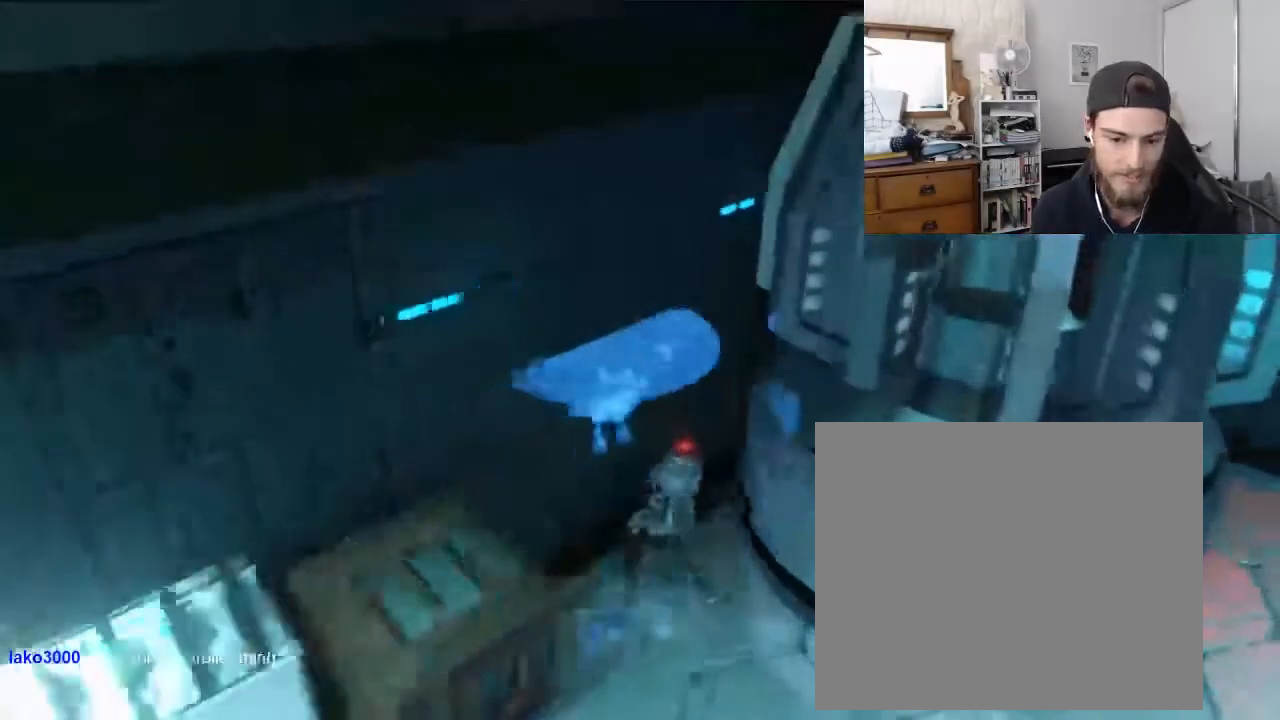
{"buttons": [], "left_stick": "center", "right_stick": "center", "events": [[333, "left_stick", "center"]]}
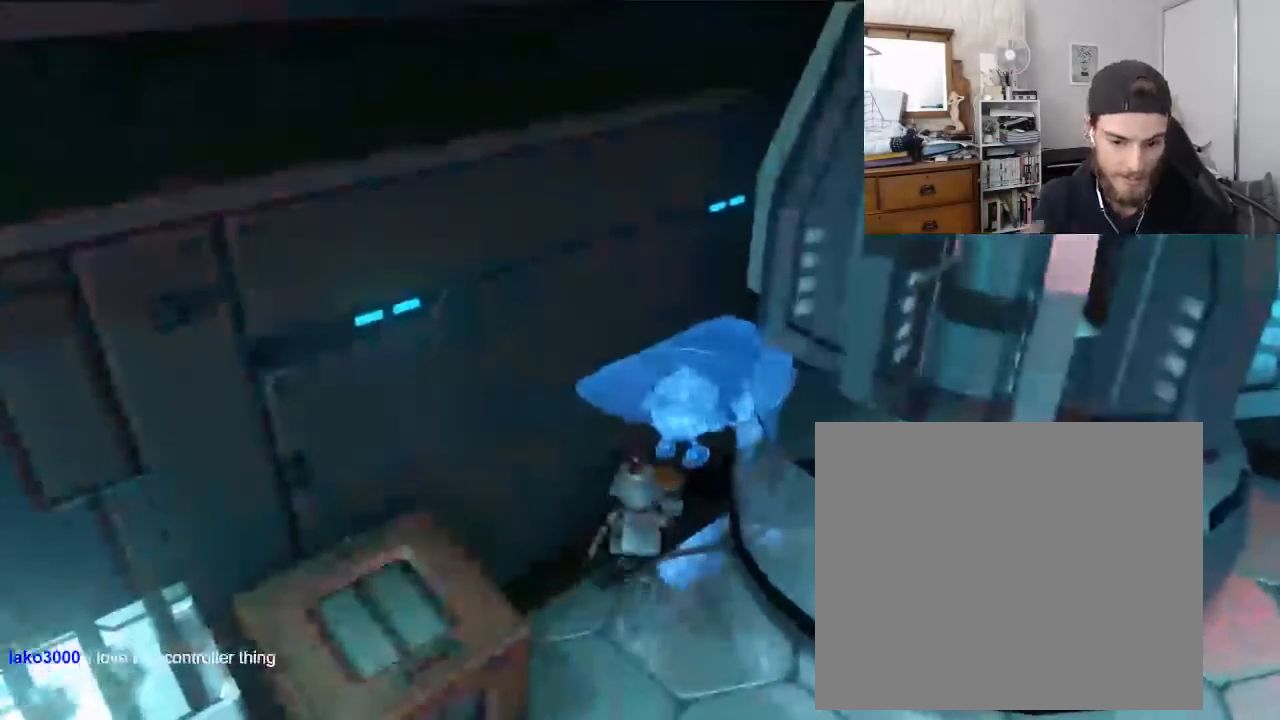
{"buttons": [], "left_stick": "center", "right_stick": "center", "events": []}
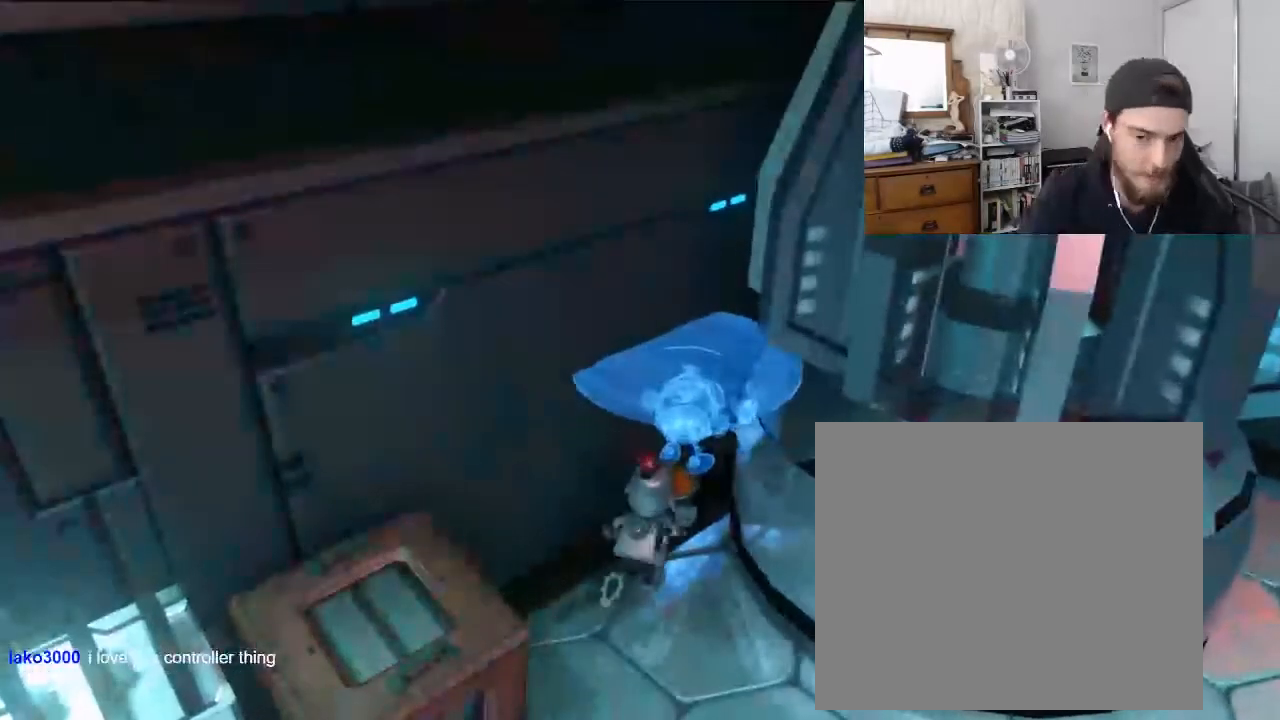
{"buttons": [], "left_stick": "center", "right_stick": "center", "events": []}
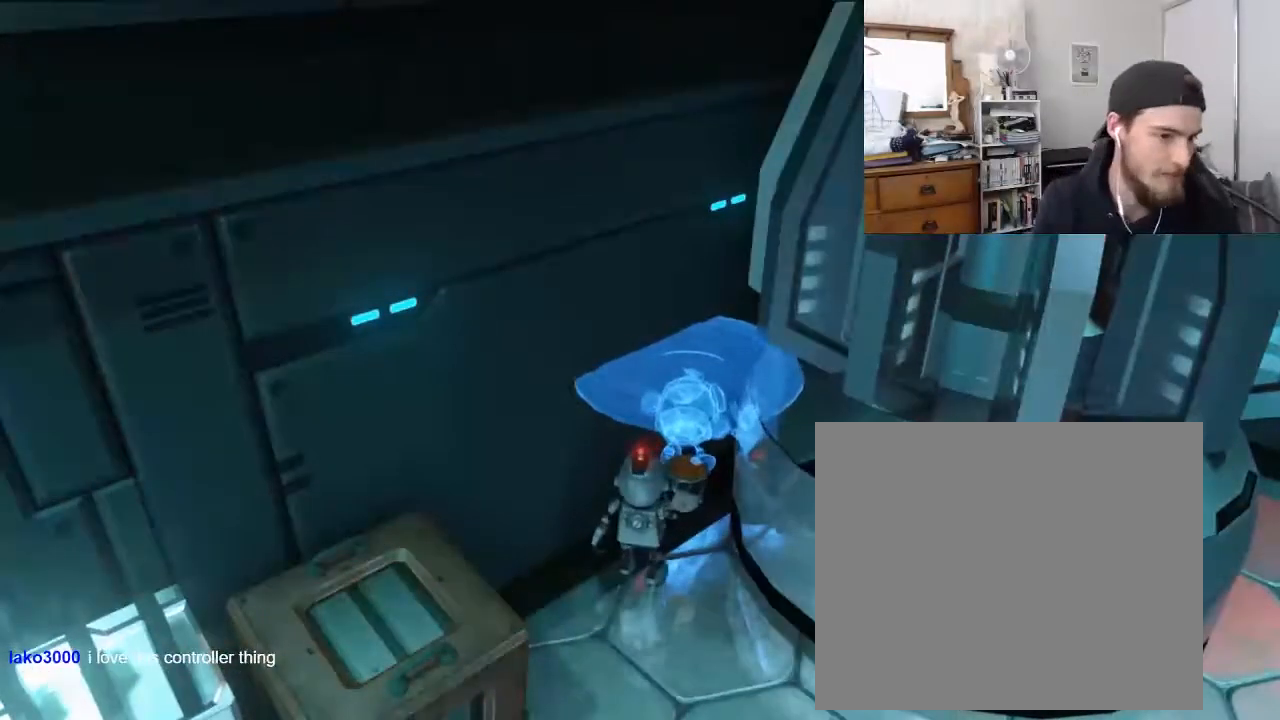
{"buttons": [], "left_stick": "center", "right_stick": "center", "events": []}
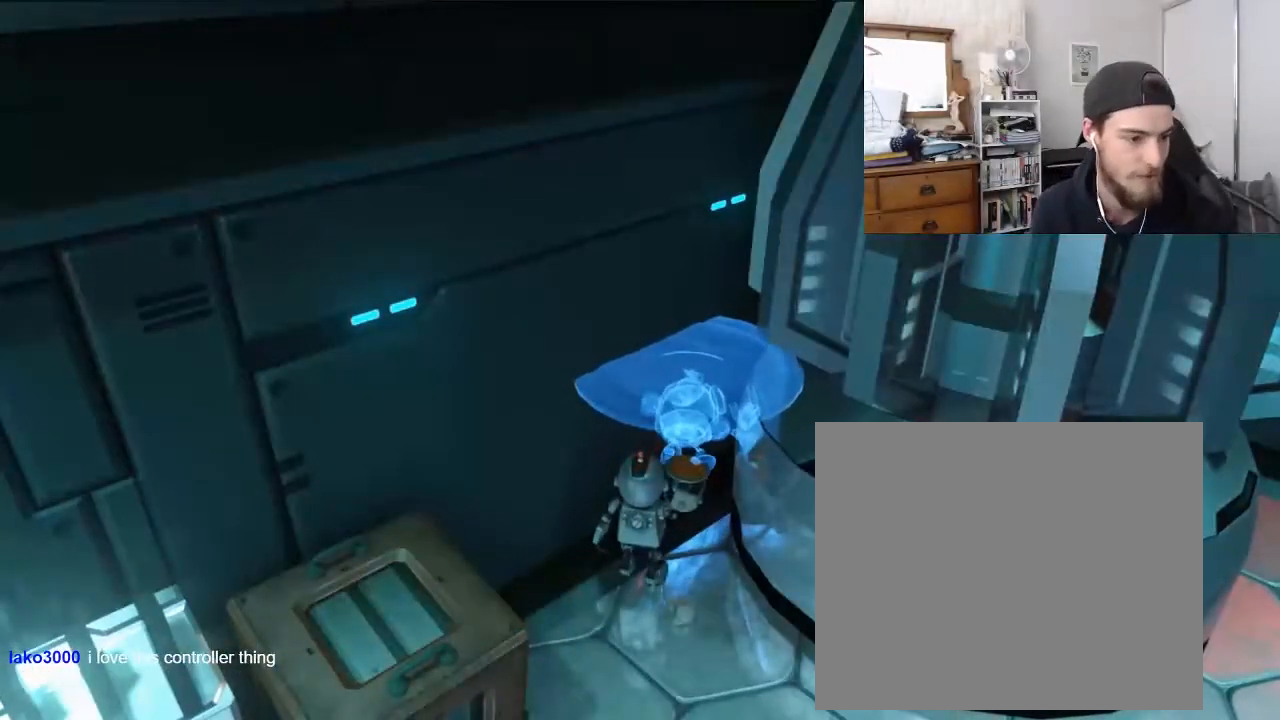
{"buttons": [], "left_stick": "center", "right_stick": "center", "events": []}
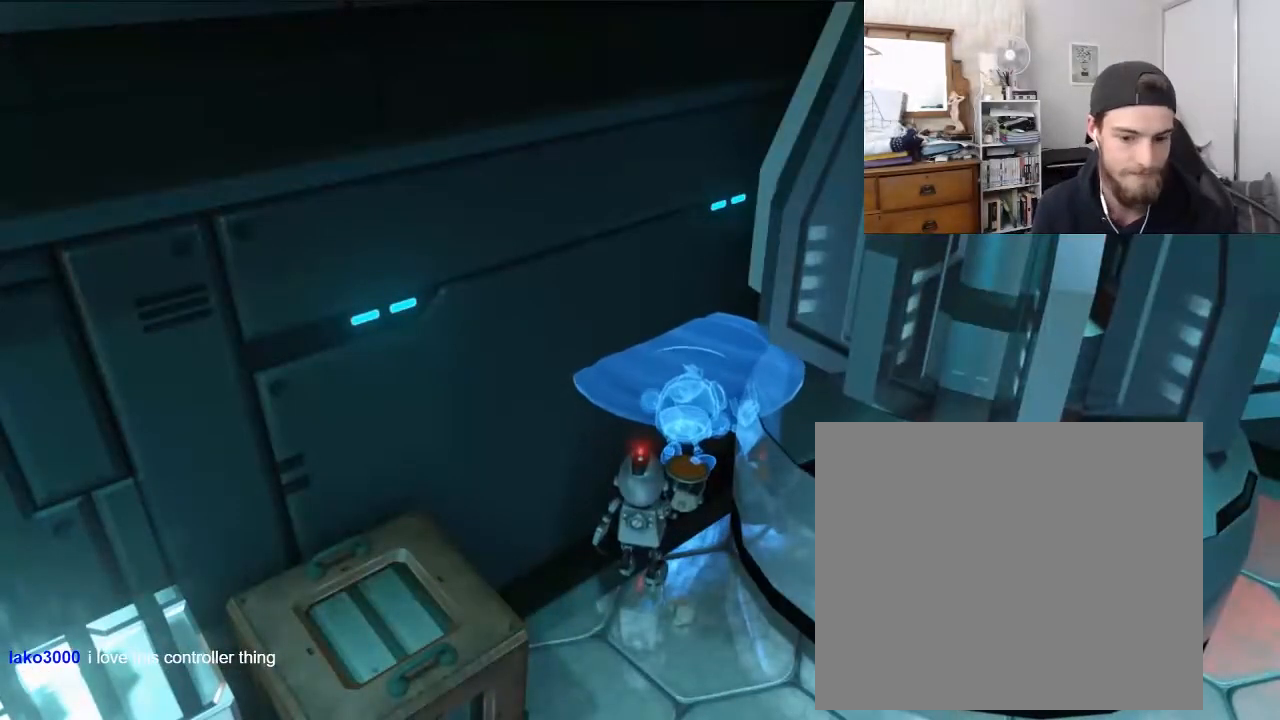
{"buttons": [], "left_stick": "up", "right_stick": "center", "events": [[267, "left_stick", "up"]]}
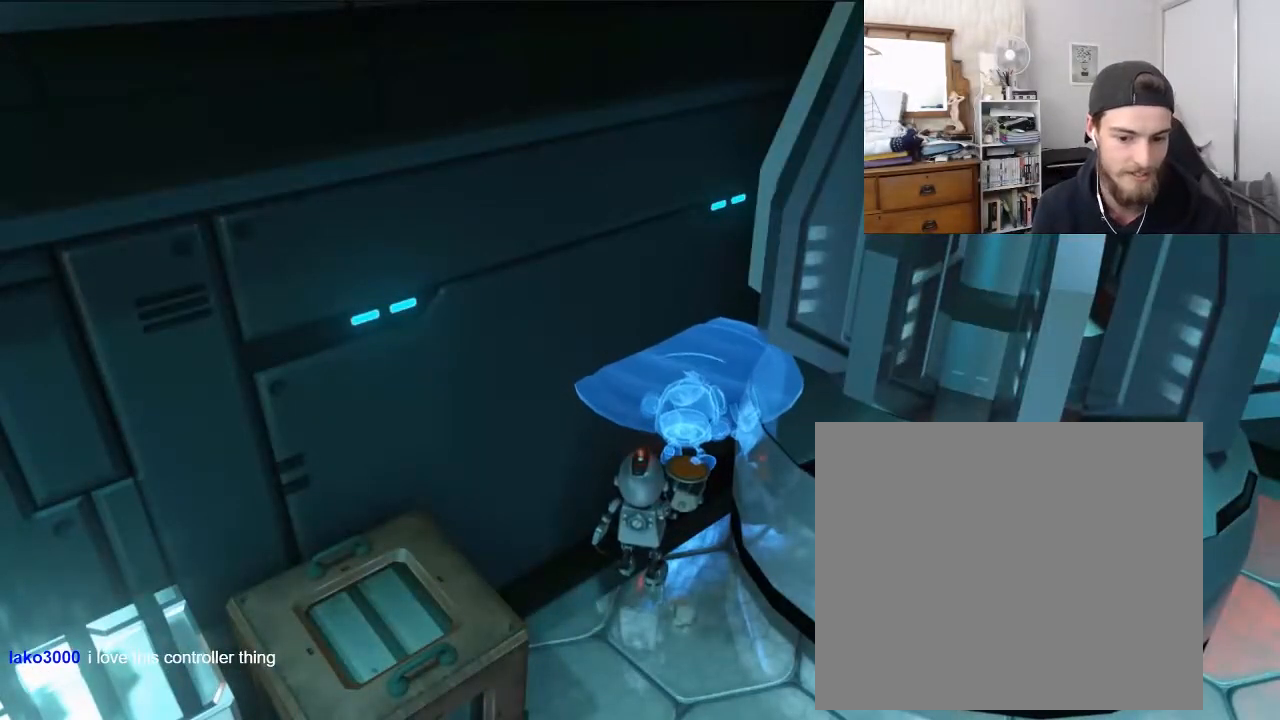
{"buttons": [], "left_stick": "up", "right_stick": "center", "events": []}
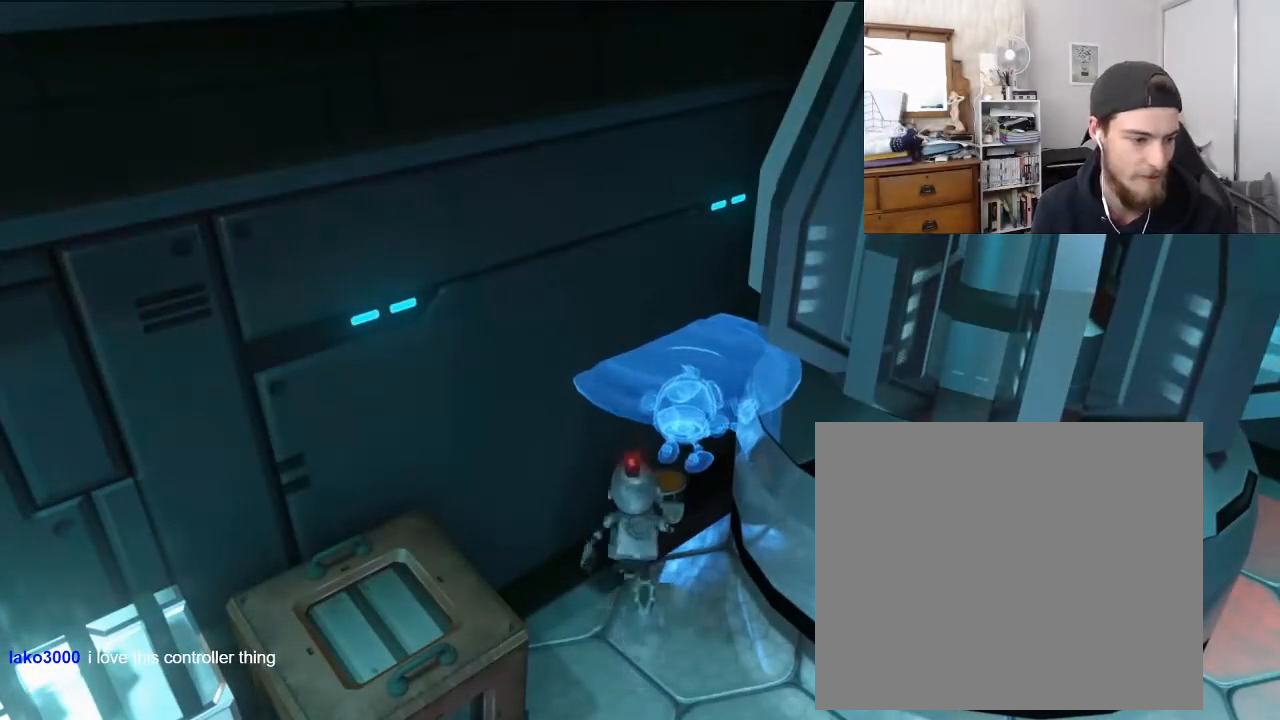
{"buttons": [], "left_stick": "up", "right_stick": "center", "events": []}
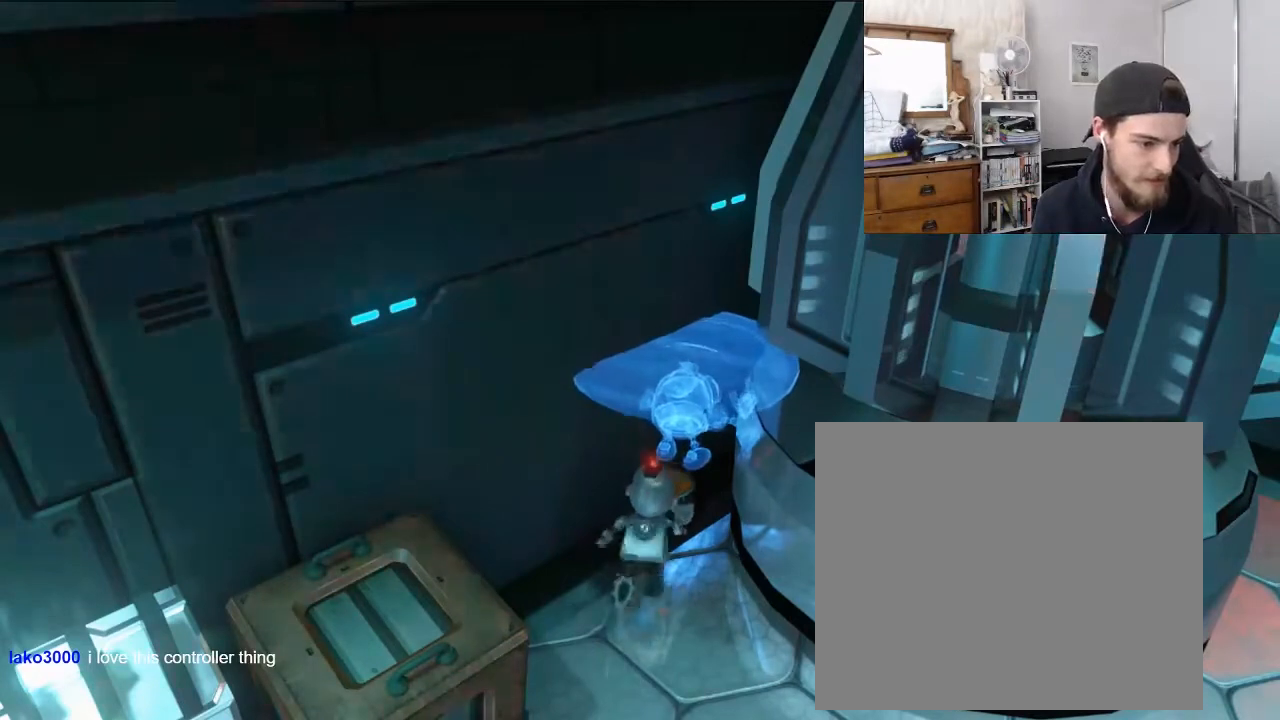
{"buttons": [], "left_stick": "center", "right_stick": "center", "events": [[166, "left_stick", "center"]]}
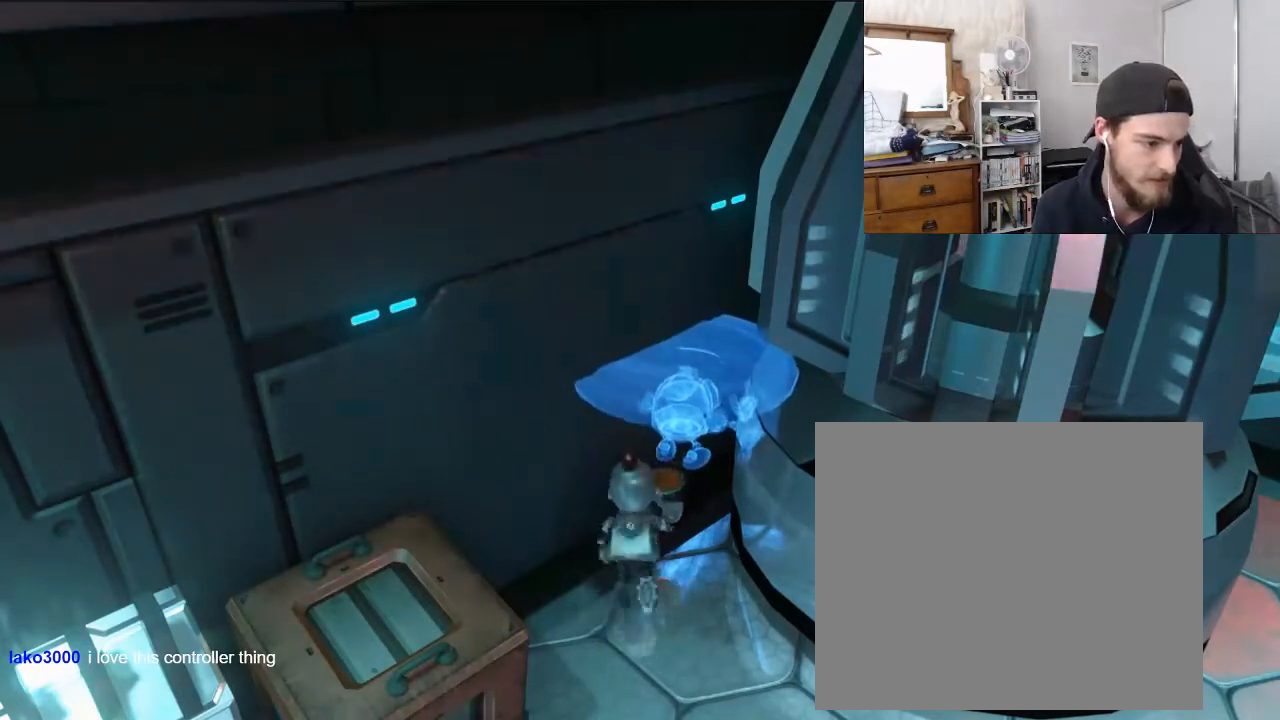
{"buttons": [], "left_stick": "center", "right_stick": "center", "events": []}
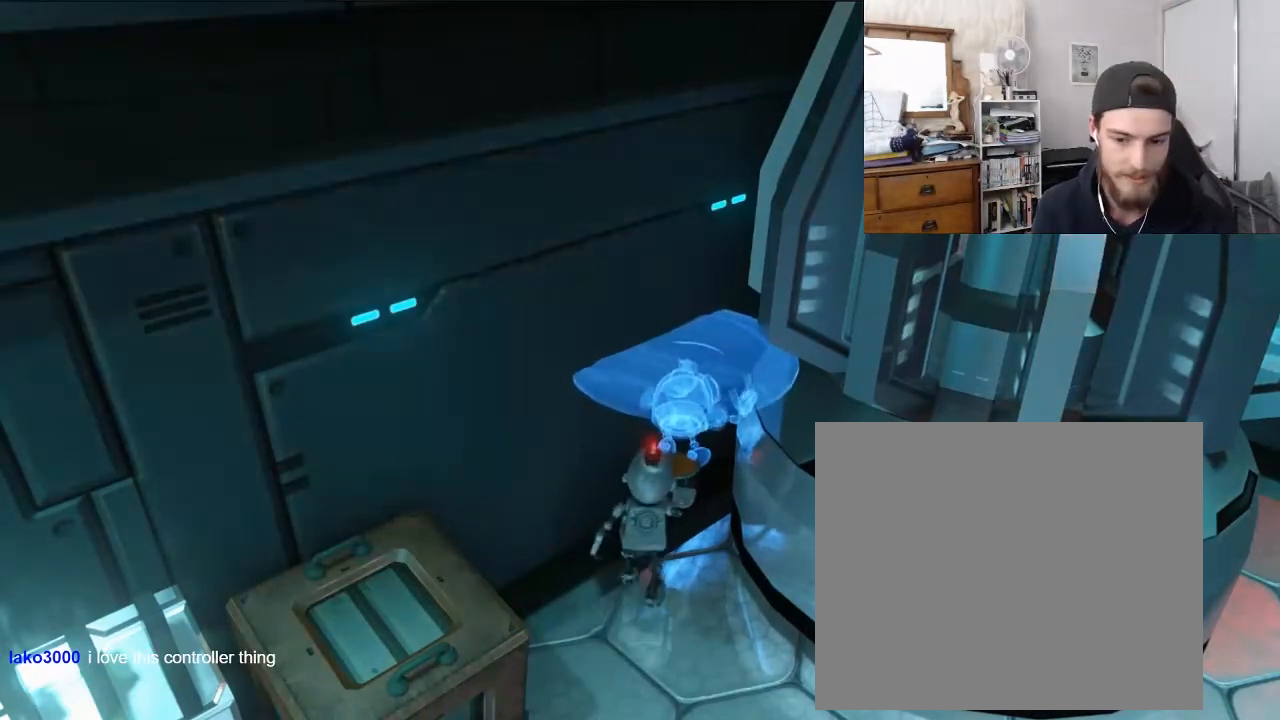
{"buttons": [], "left_stick": "center", "right_stick": "right", "events": [[401, "right_stick", "right"]]}
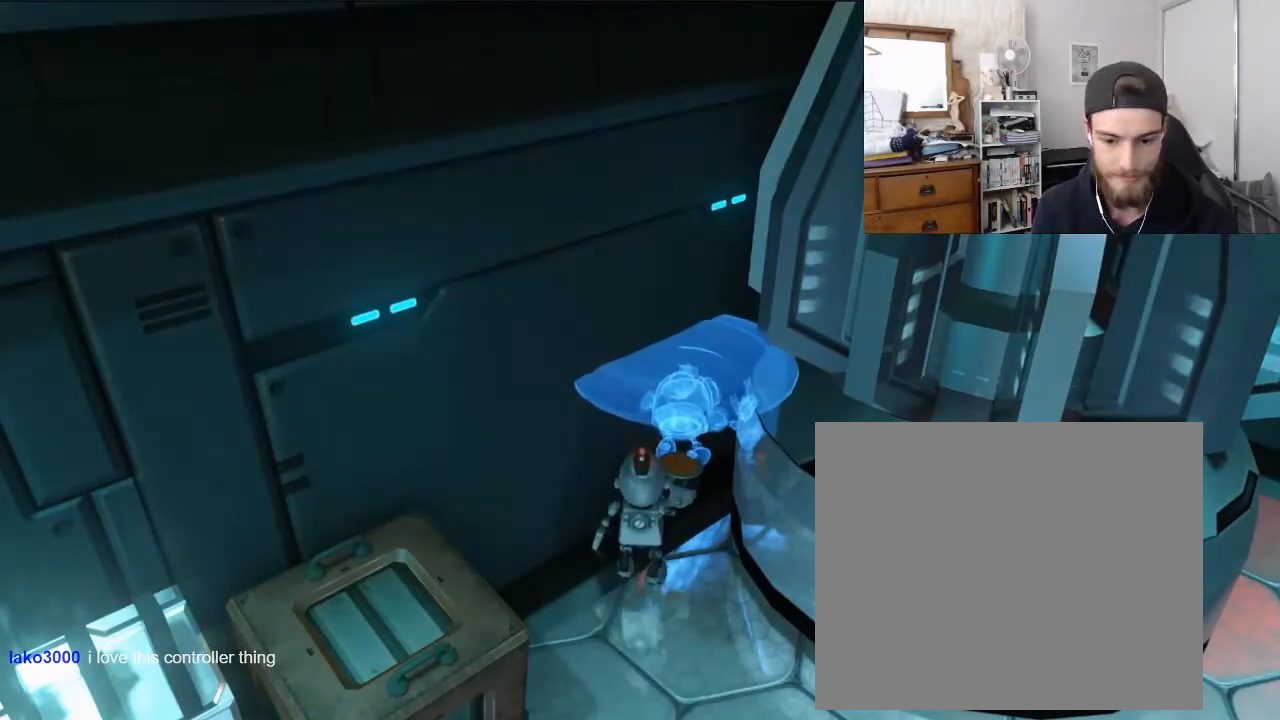
{"buttons": [], "left_stick": "center", "right_stick": "right", "events": []}
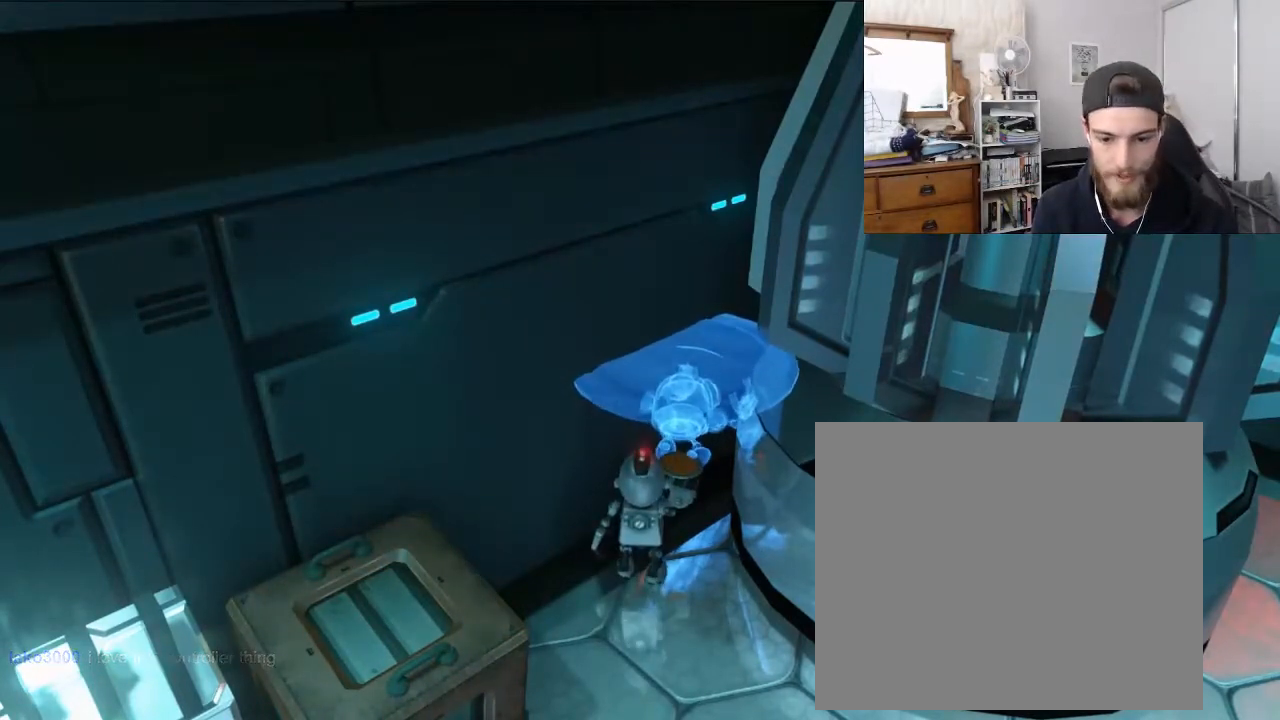
{"buttons": [], "left_stick": "center", "right_stick": "right", "events": []}
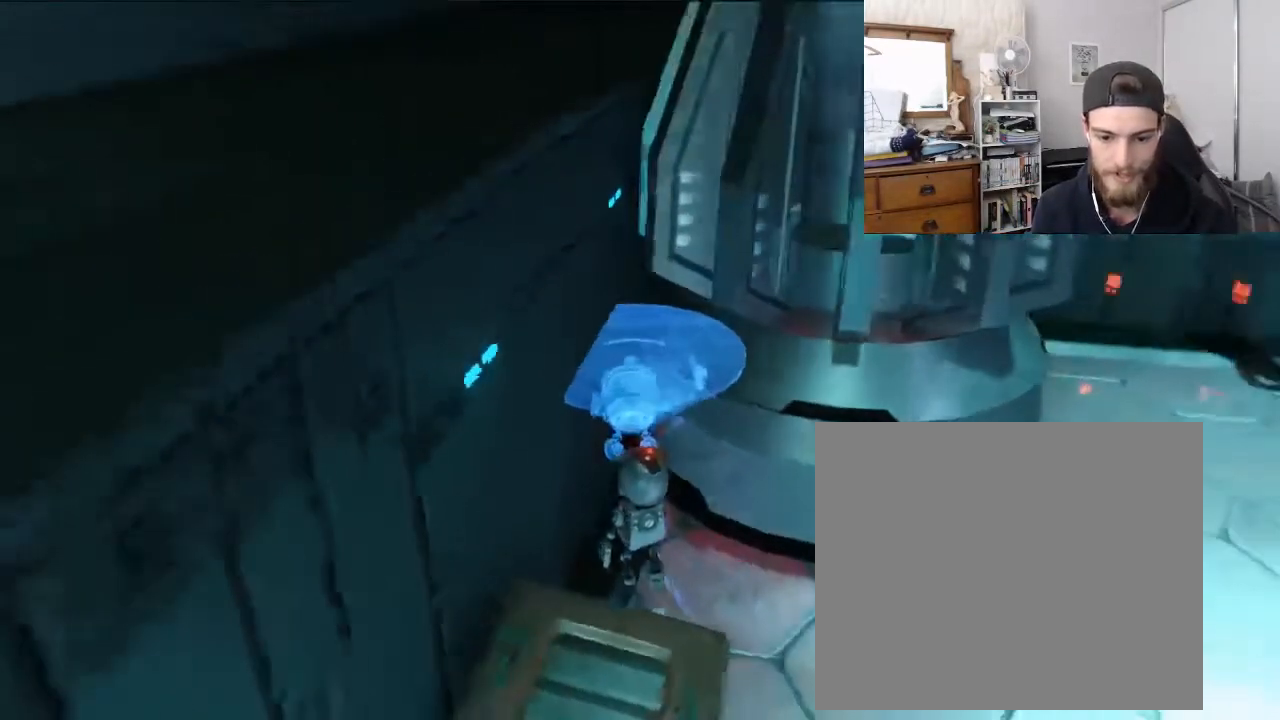
{"buttons": [], "left_stick": "center", "right_stick": "center", "events": [[67, "right_stick", "center"], [267, "right_stick", "left"], [400, "right_stick", "center"]]}
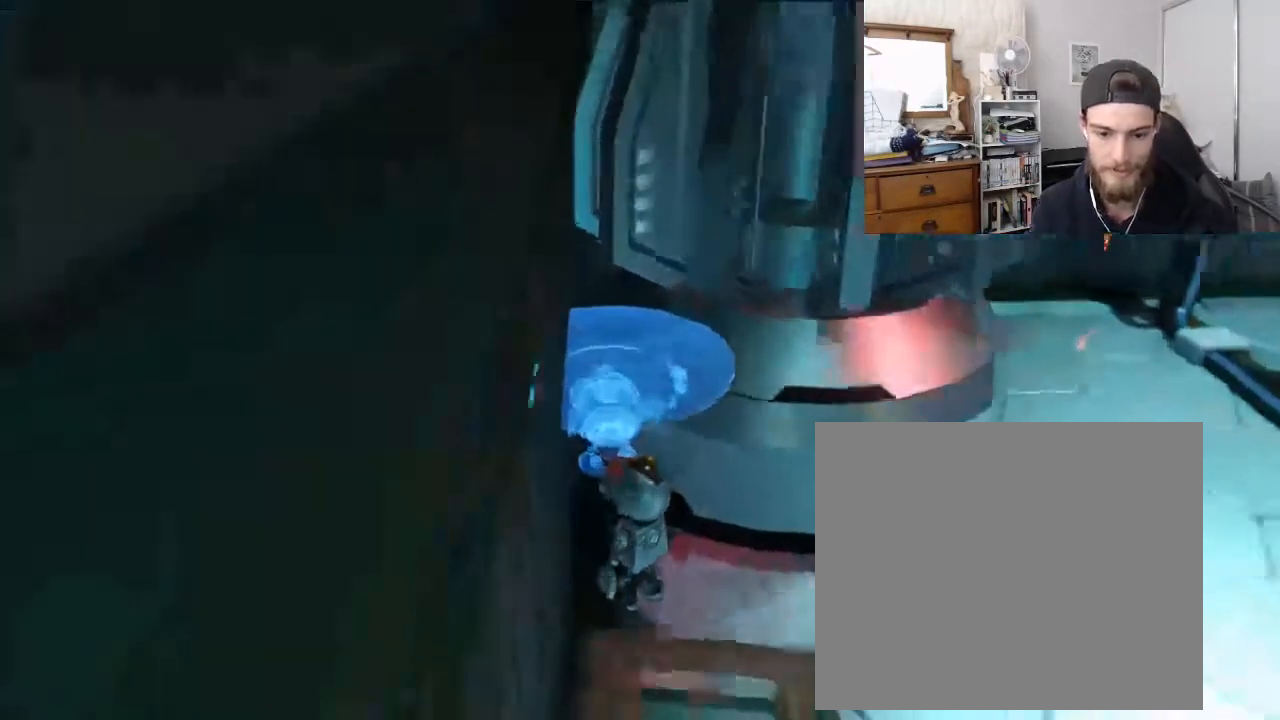
{"buttons": [], "left_stick": "center", "right_stick": "left", "events": [[34, "right_stick", "left"], [201, "right_stick", "center"], [468, "right_stick", "left"]]}
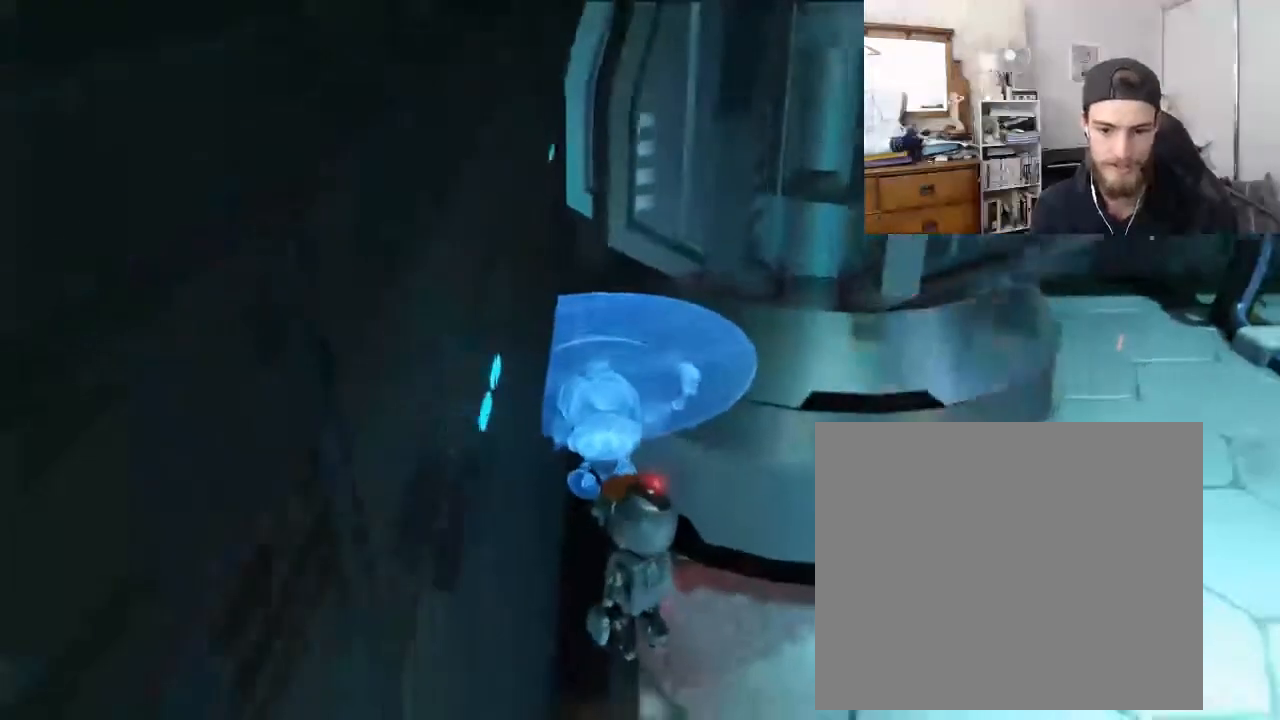
{"buttons": [], "left_stick": "center", "right_stick": "right", "events": [[67, "right_stick", "center"], [400, "right_stick", "right"]]}
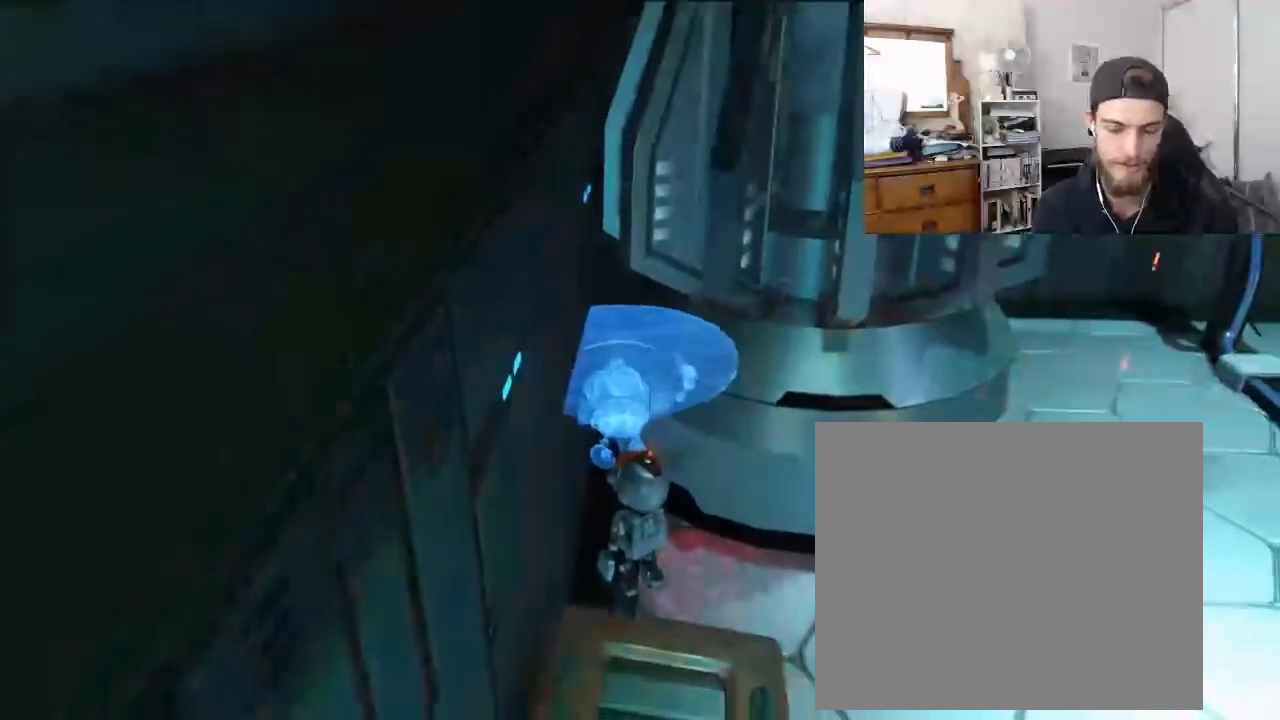
{"buttons": [], "left_stick": "center", "right_stick": "center", "events": [[33, "right_stick", "center"]]}
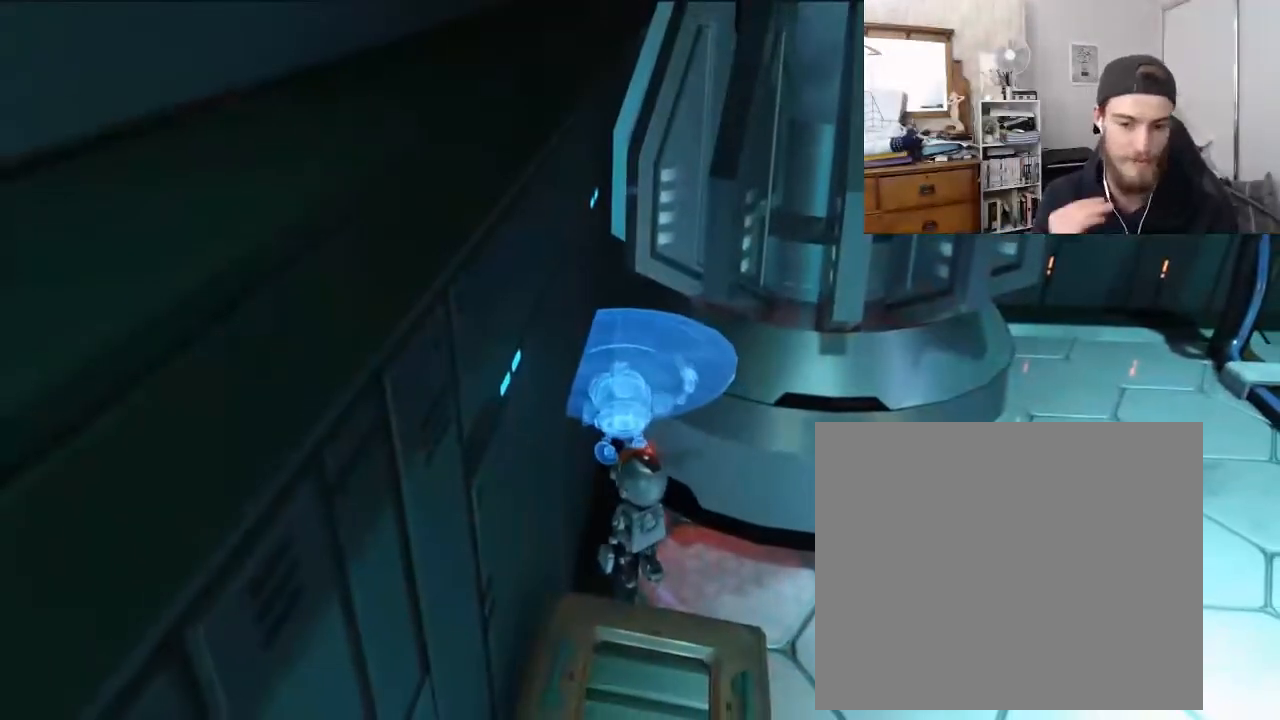
{"buttons": [], "left_stick": "center", "right_stick": "center", "events": []}
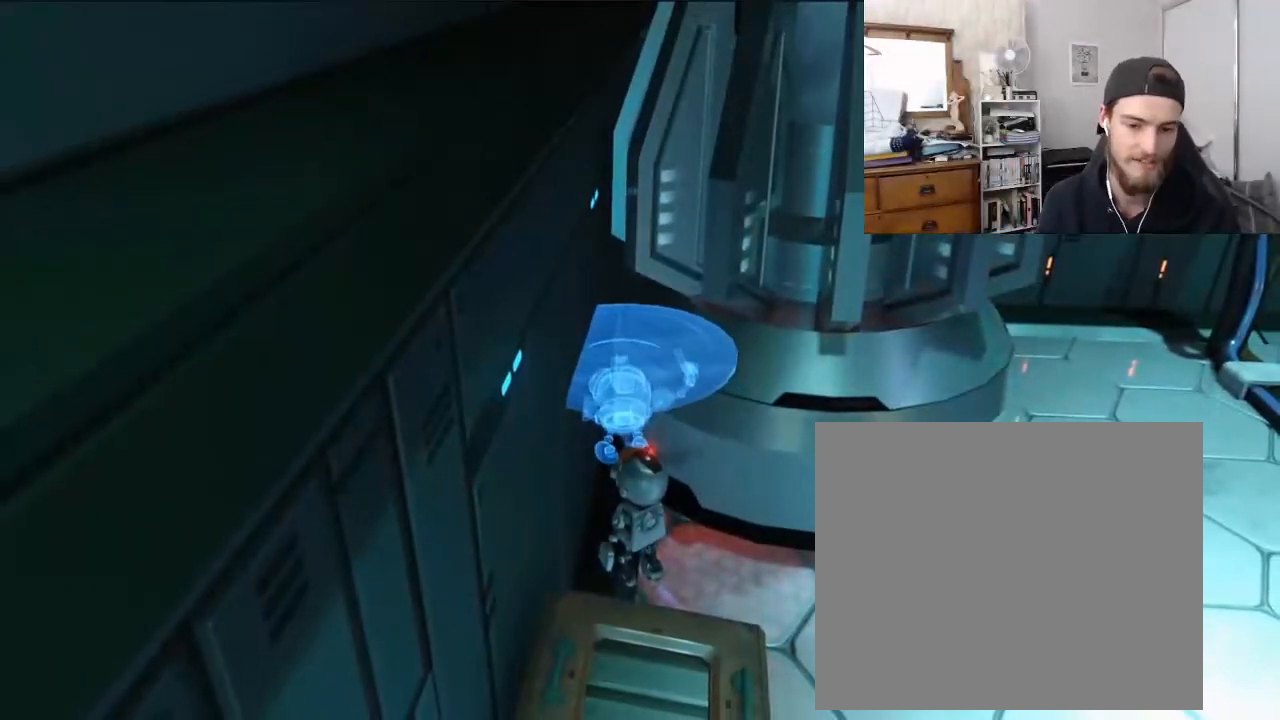
{"buttons": [], "left_stick": "center", "right_stick": "right", "events": [[468, "right_stick", "right"]]}